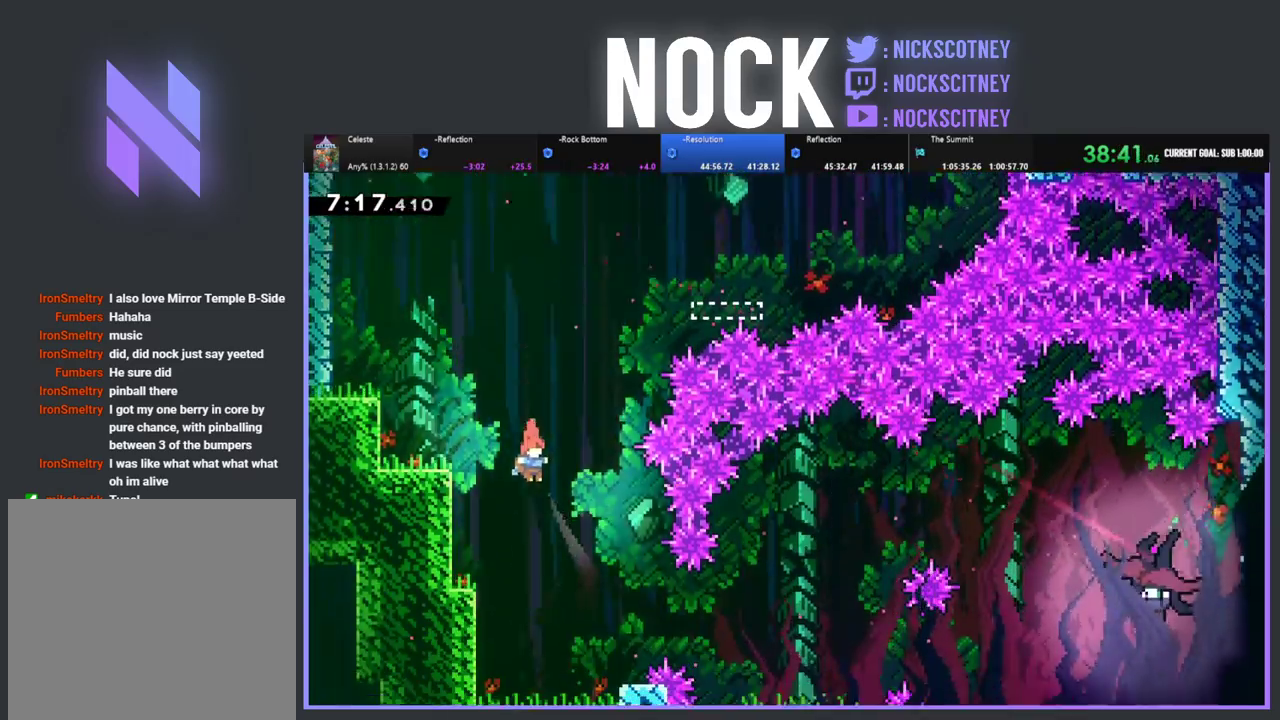
Gameplay with a controller (PlayStation layout); each line is a JSON object with the inputs held at the frame after it. "events" lists button and stick changes between this image and that frame as [ms after this image, input, new state], when the widget could be followed in between. Not read: R3 right_stick.
{"buttons": ["DPAD_RIGHT"], "left_stick": "center", "events": [[100, "DPAD_RIGHT", "up"], [233, "DPAD_RIGHT", "down"]]}
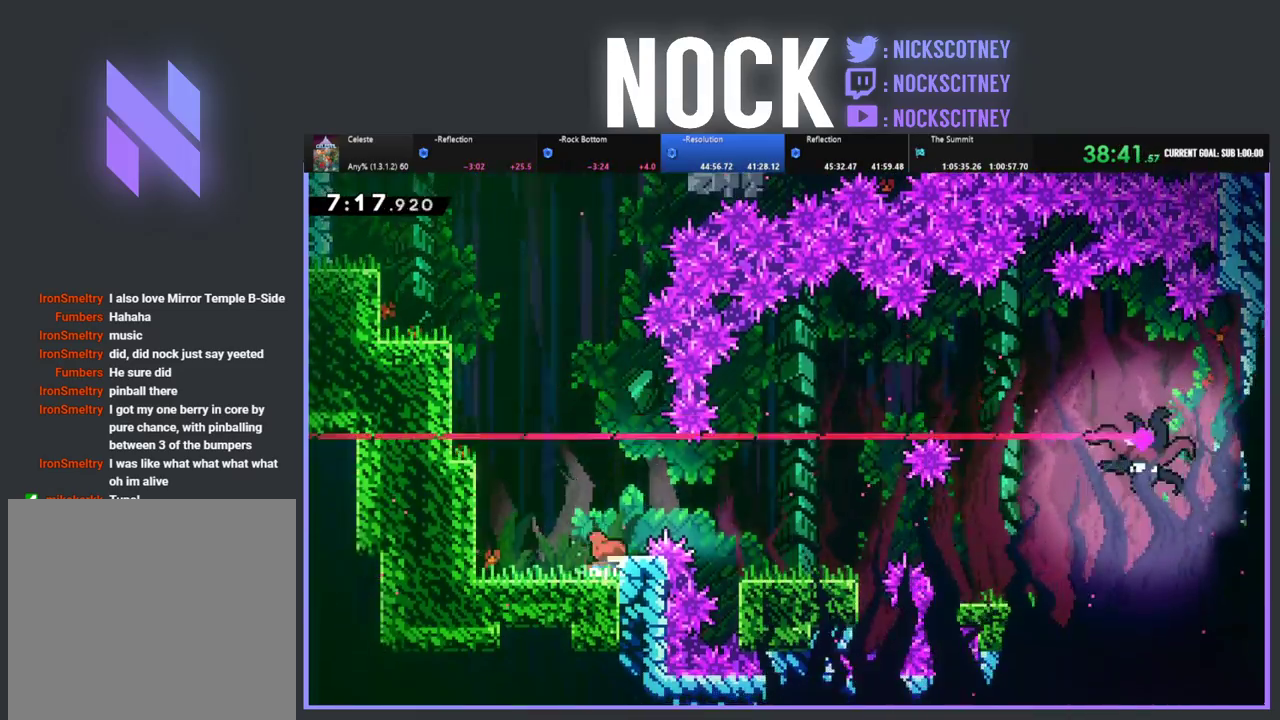
{"buttons": ["R2"], "left_stick": "center", "events": [[17, "DPAD_RIGHT", "up"], [67, "R2", "down"], [83, "CROSS", "down"], [83, "DPAD_RIGHT", "down"], [317, "CROSS", "up"], [450, "CIRCLE", "down"], [500, "CIRCLE", "up"], [500, "DPAD_RIGHT", "up"]]}
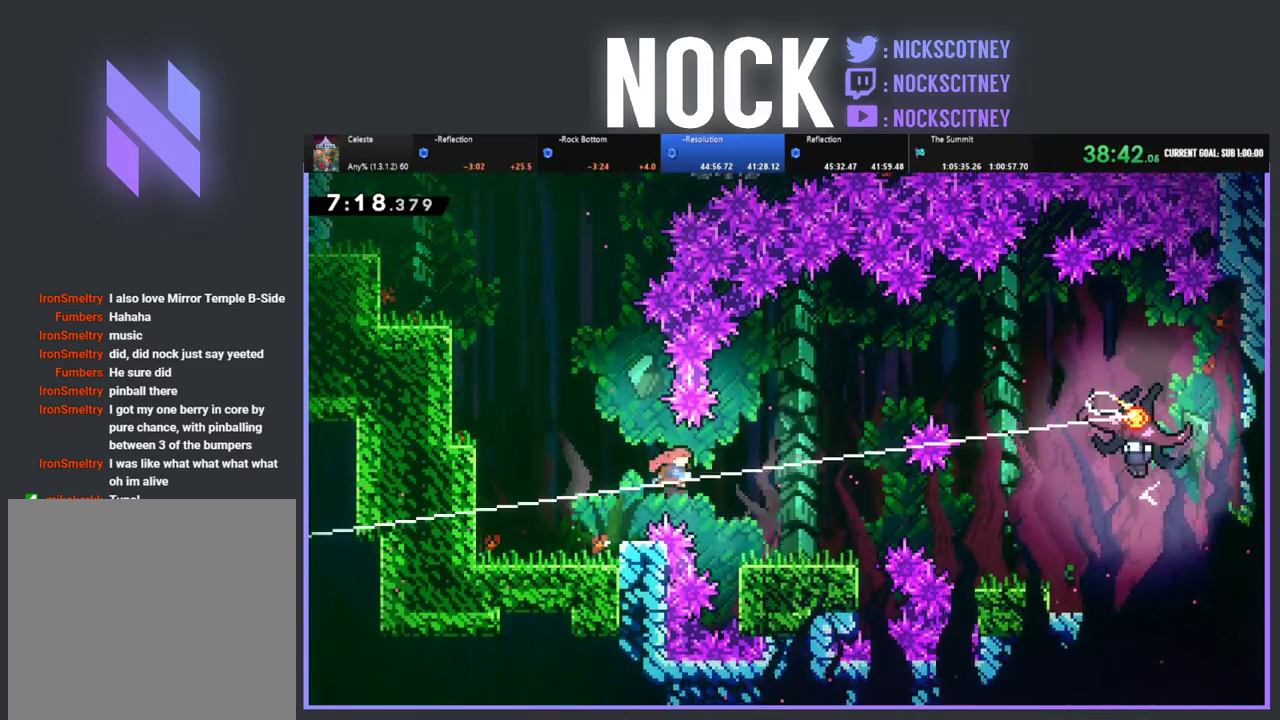
{"buttons": ["DPAD_LEFT"], "left_stick": "center", "events": [[50, "R2", "up"], [150, "DPAD_LEFT", "down"]]}
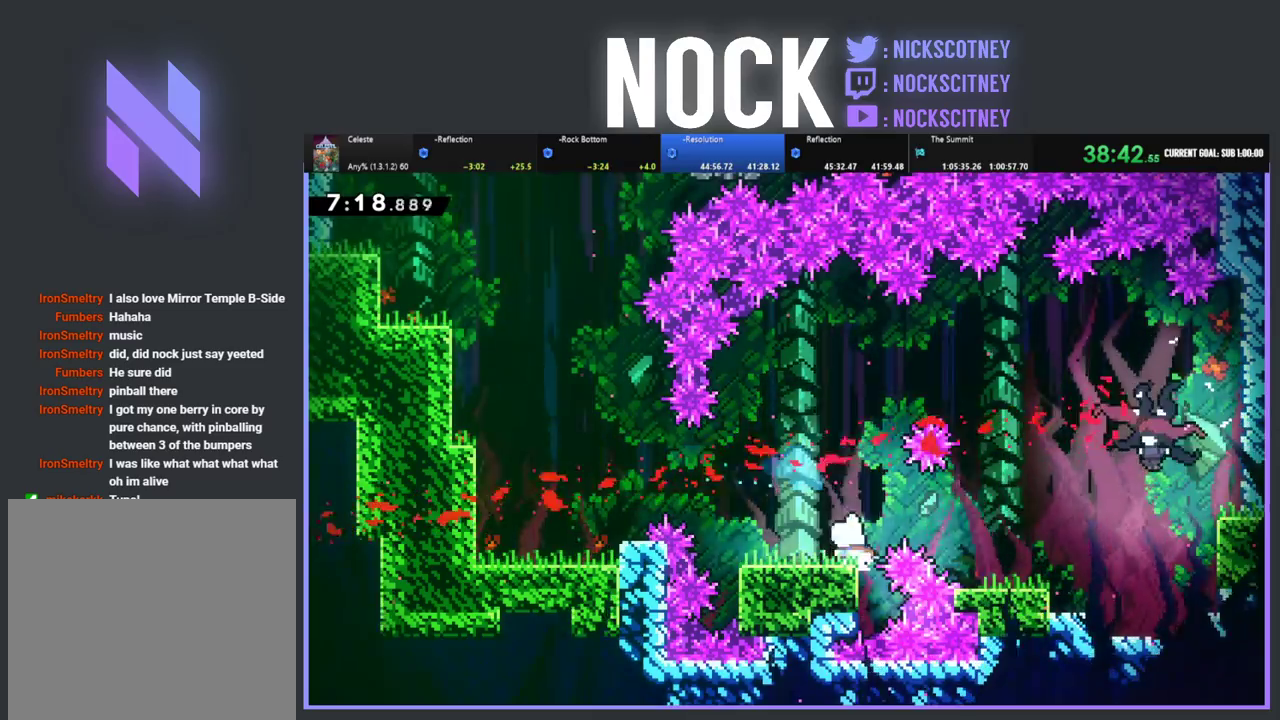
{"buttons": [], "left_stick": "center", "events": [[150, "DPAD_LEFT", "up"], [317, "DPAD_RIGHT", "down"], [367, "CROSS", "down"], [467, "CROSS", "up"], [483, "DPAD_RIGHT", "up"]]}
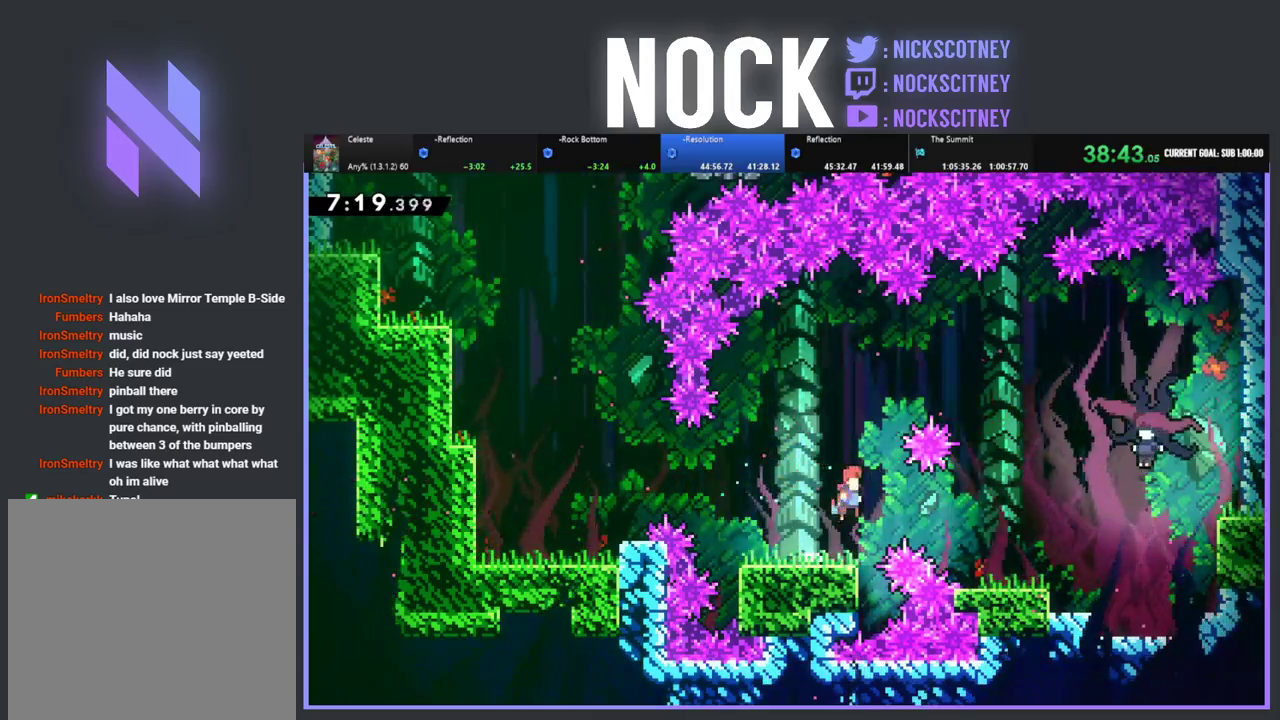
{"buttons": [], "left_stick": "center", "events": [[167, "DPAD_RIGHT", "down"], [200, "CIRCLE", "down"], [250, "CIRCLE", "up"], [500, "DPAD_RIGHT", "up"]]}
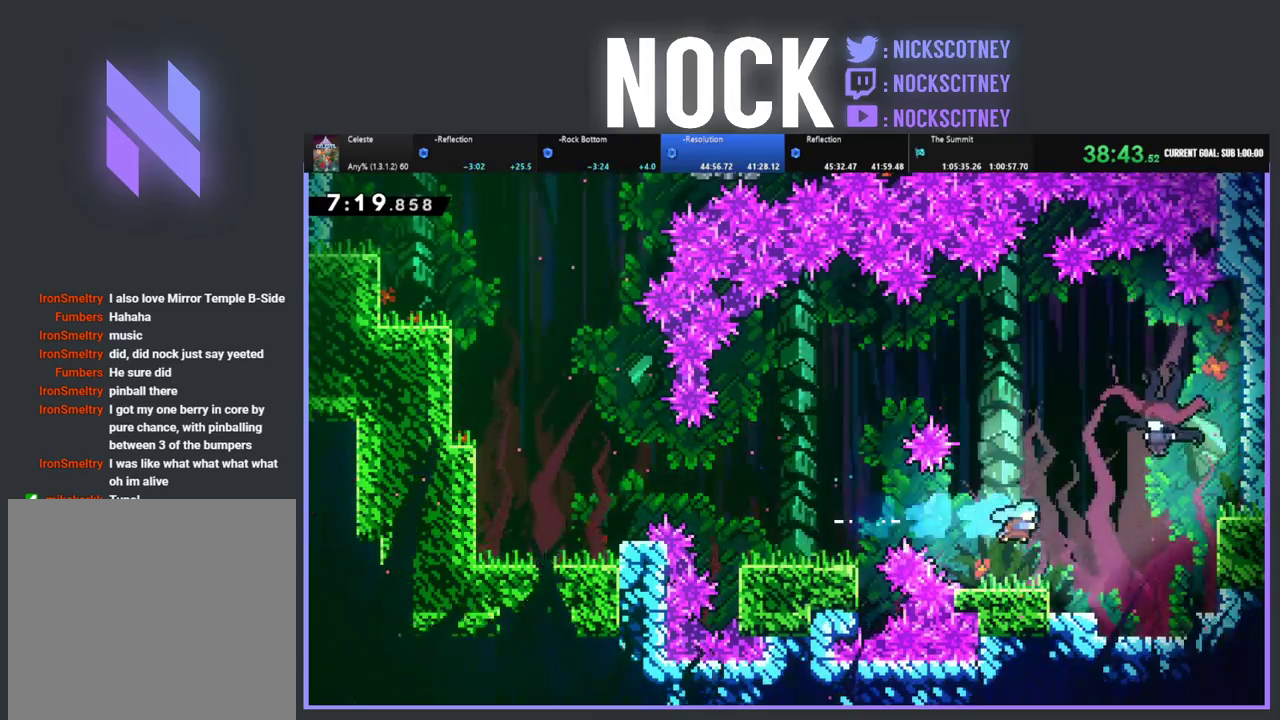
{"buttons": ["DPAD_UP"], "left_stick": "center", "events": [[250, "CROSS", "down"], [250, "DPAD_RIGHT", "down"], [417, "DPAD_UP", "down"], [467, "CROSS", "up"], [483, "DPAD_RIGHT", "up"]]}
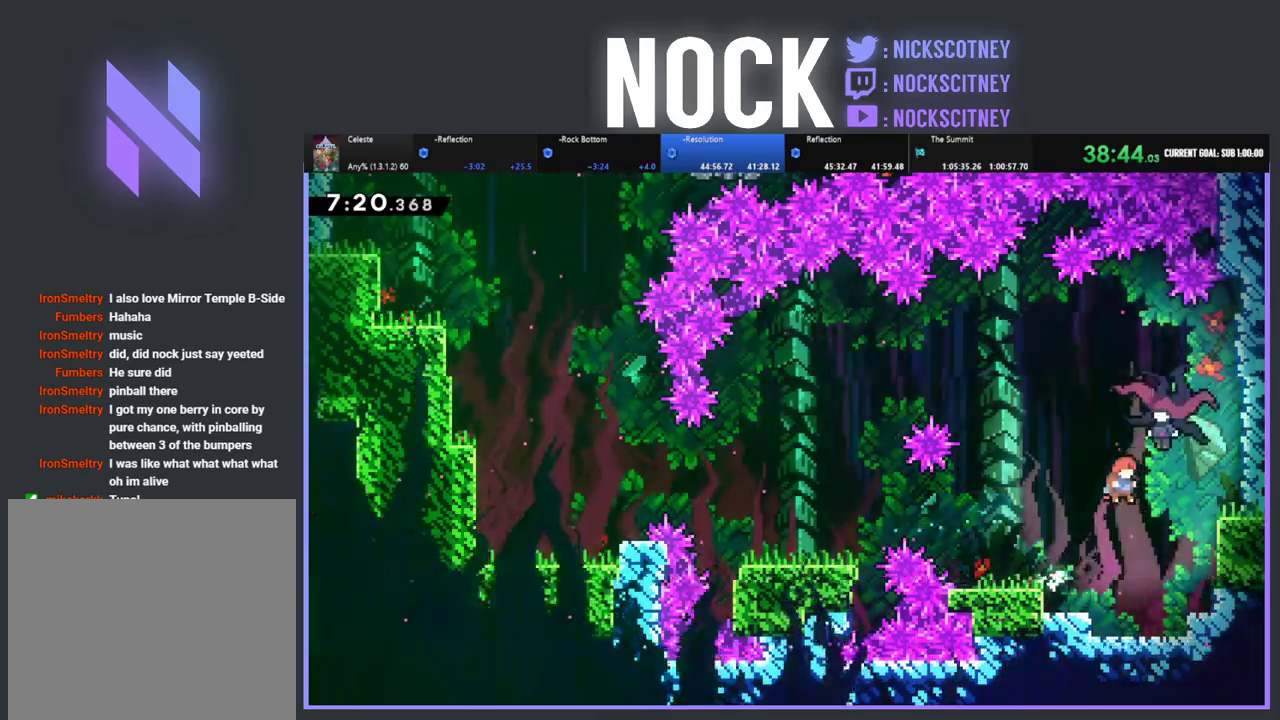
{"buttons": [], "left_stick": "center", "events": [[33, "CIRCLE", "down"], [150, "DPAD_RIGHT", "down"], [233, "CIRCLE", "up"], [233, "DPAD_UP", "up"], [383, "DPAD_RIGHT", "up"]]}
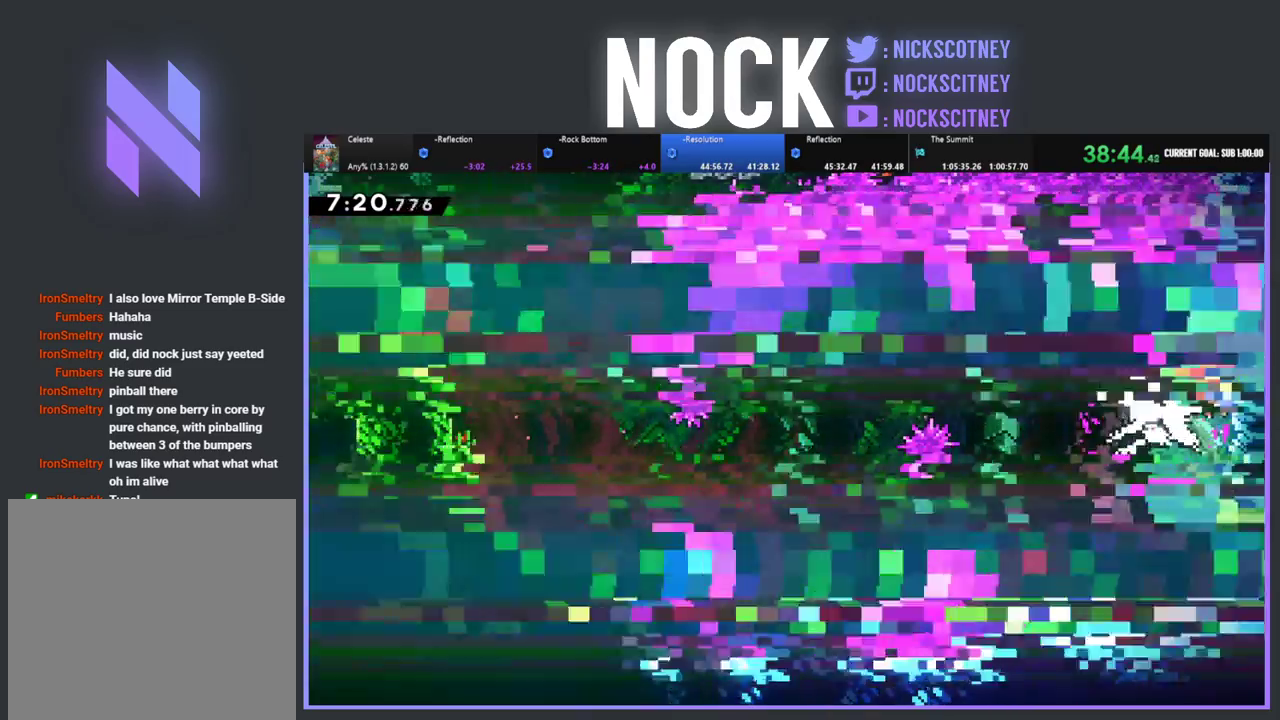
{"buttons": ["DPAD_LEFT"], "left_stick": "center", "events": [[33, "DPAD_RIGHT", "down"], [383, "DPAD_RIGHT", "up"], [433, "DPAD_LEFT", "down"]]}
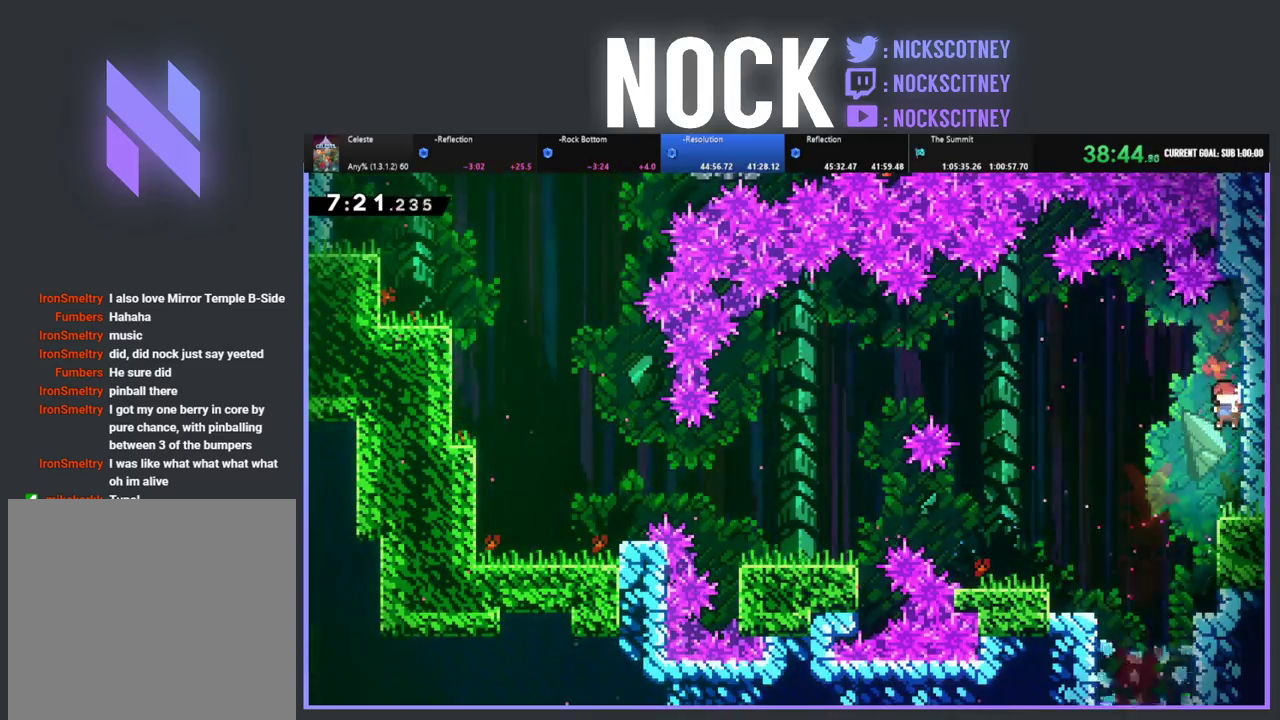
{"buttons": ["DPAD_DOWN"], "left_stick": "center", "events": [[333, "DPAD_DOWN", "down"], [383, "DPAD_LEFT", "up"]]}
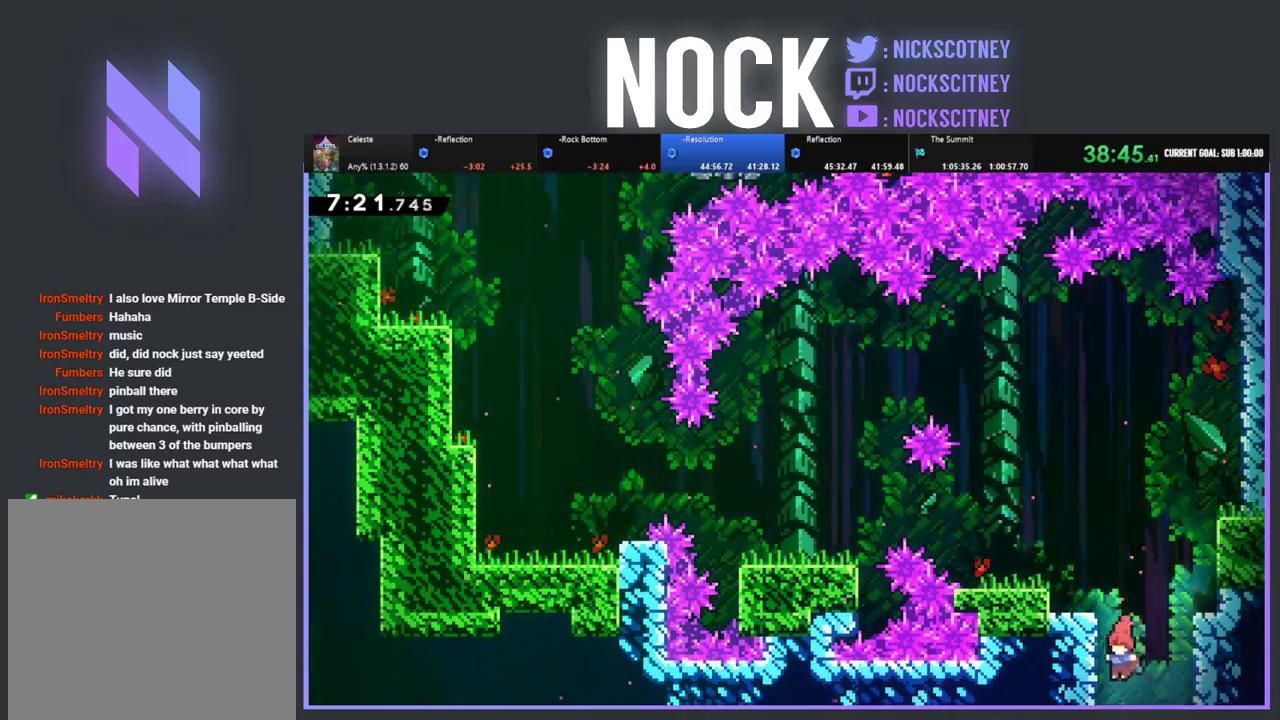
{"buttons": ["DPAD_DOWN"], "left_stick": "center", "events": []}
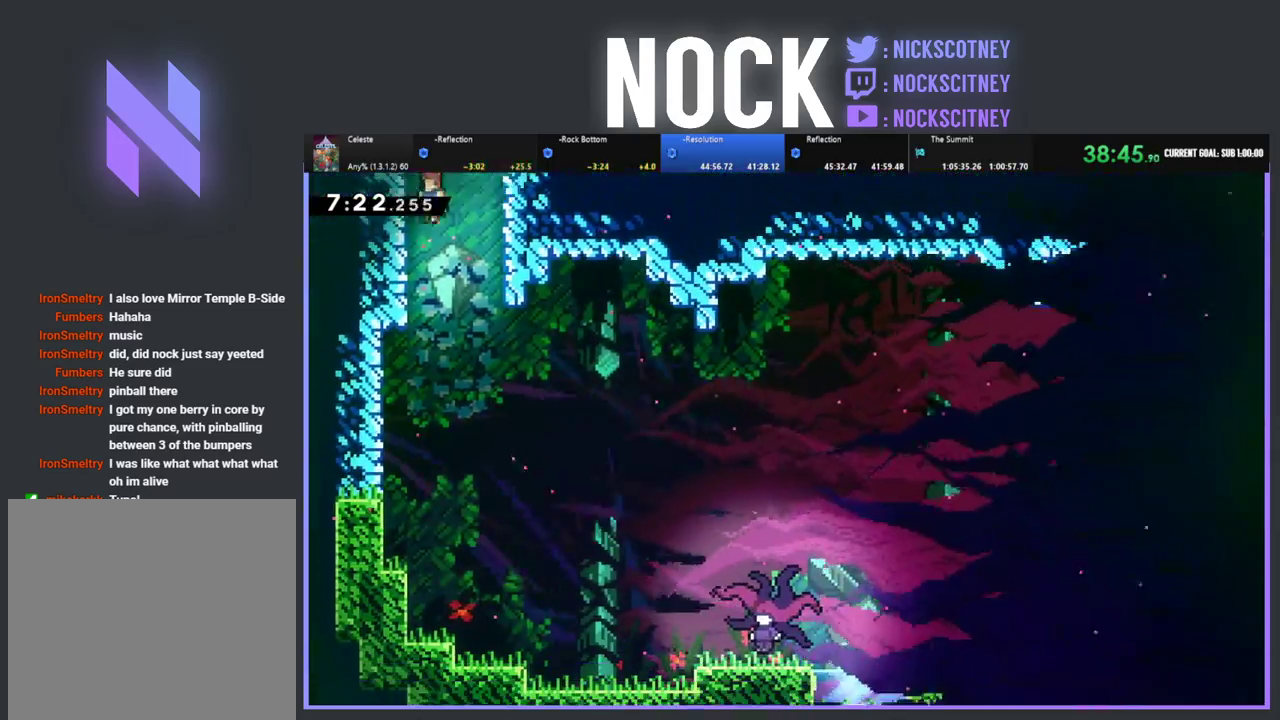
{"buttons": ["DPAD_DOWN", "DPAD_RIGHT"], "left_stick": "center", "events": [[17, "DPAD_RIGHT", "down"]]}
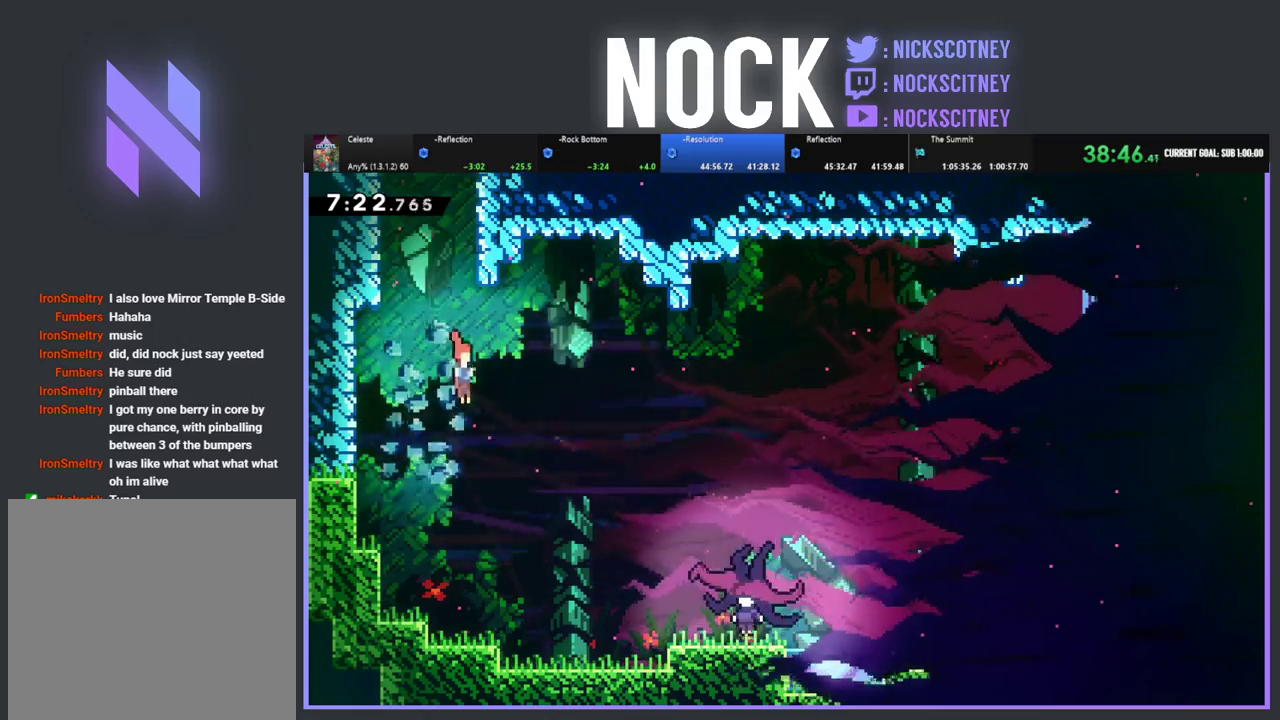
{"buttons": ["DPAD_RIGHT"], "left_stick": "center", "events": [[17, "CIRCLE", "down"], [183, "DPAD_DOWN", "up"], [250, "CIRCLE", "up"]]}
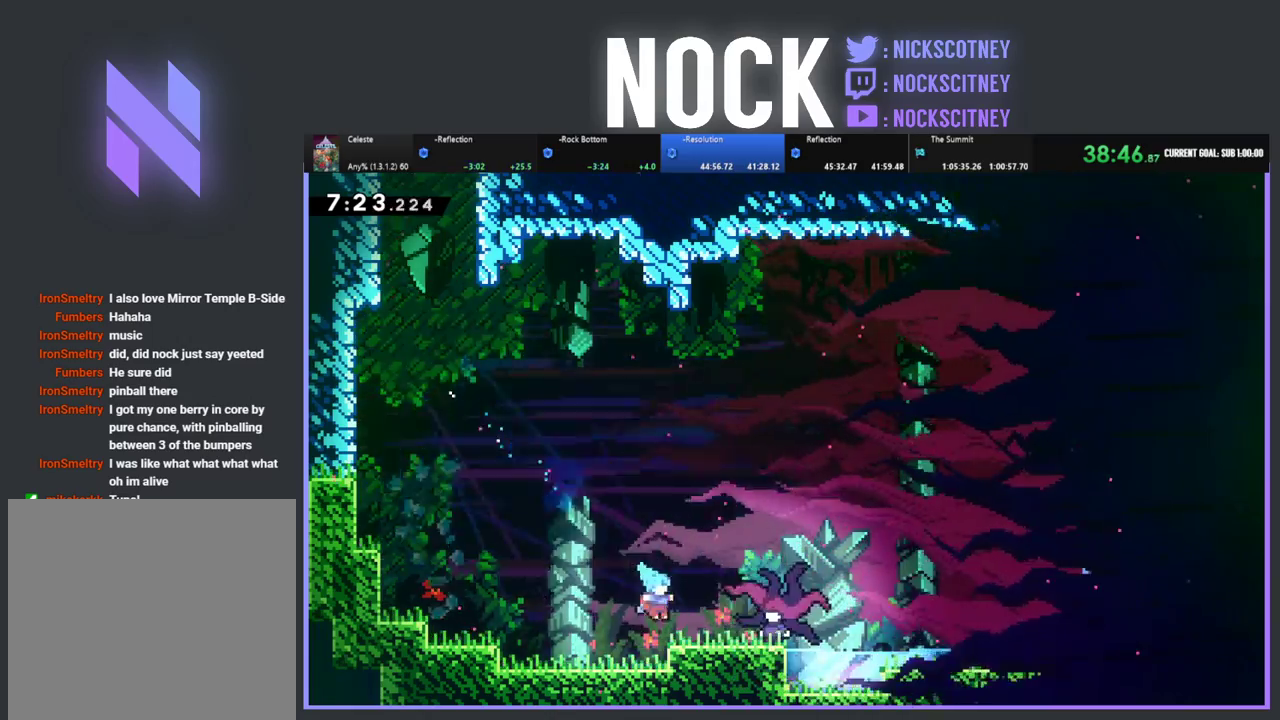
{"buttons": ["DPAD_RIGHT"], "left_stick": "center", "events": [[217, "CROSS", "down"], [367, "CROSS", "up"]]}
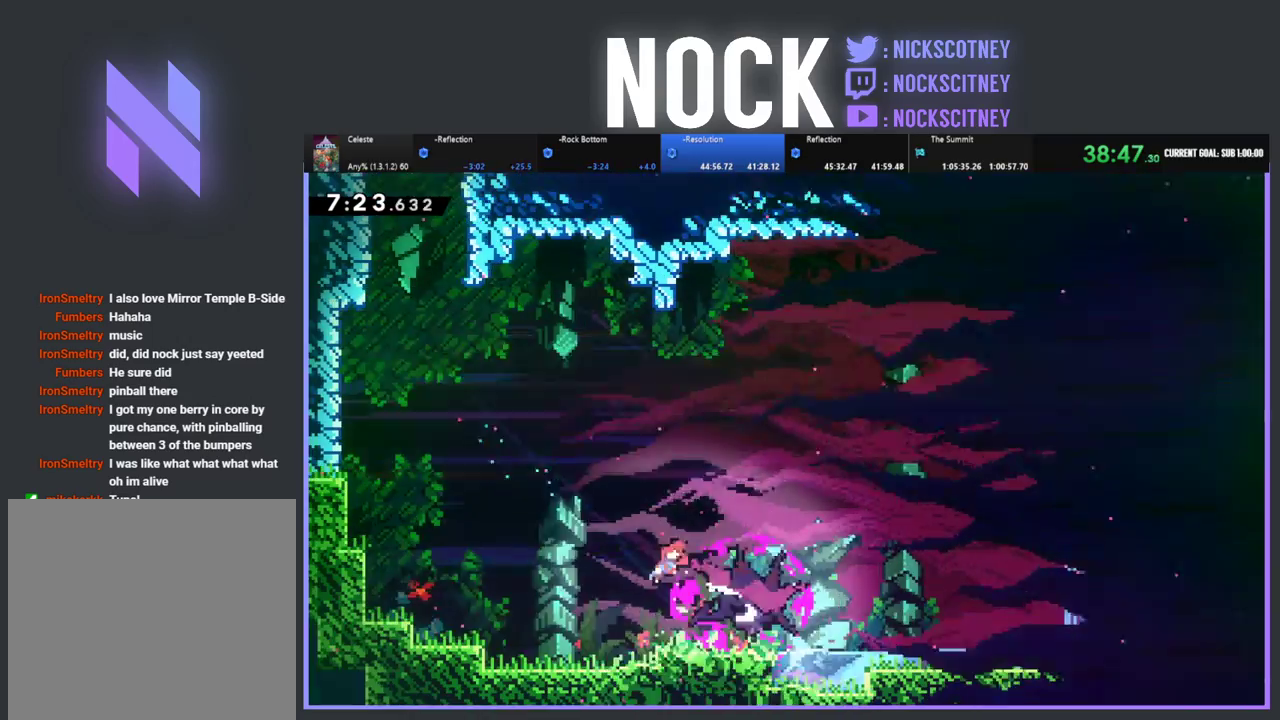
{"buttons": ["DPAD_RIGHT"], "left_stick": "center", "events": [[50, "DPAD_RIGHT", "up"], [150, "DPAD_RIGHT", "down"], [333, "CIRCLE", "down"], [500, "CIRCLE", "up"]]}
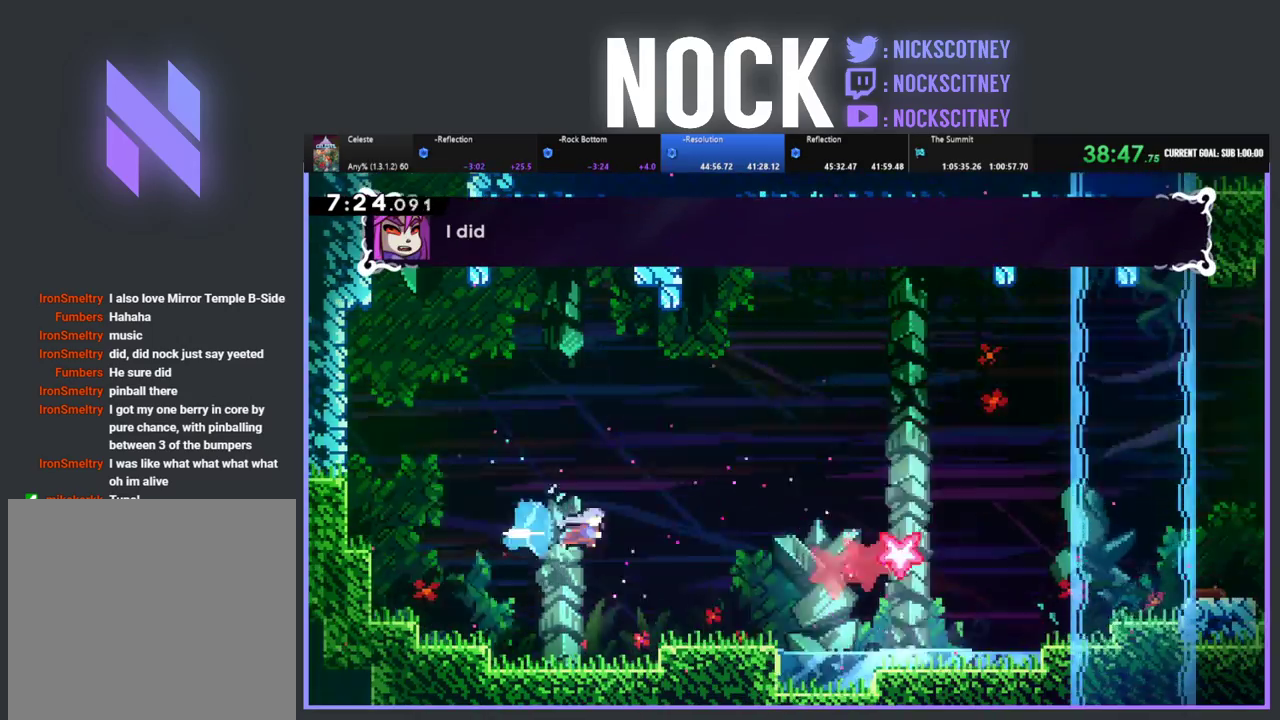
{"buttons": ["R2", "DPAD_RIGHT"], "left_stick": "center", "events": [[433, "R2", "down"]]}
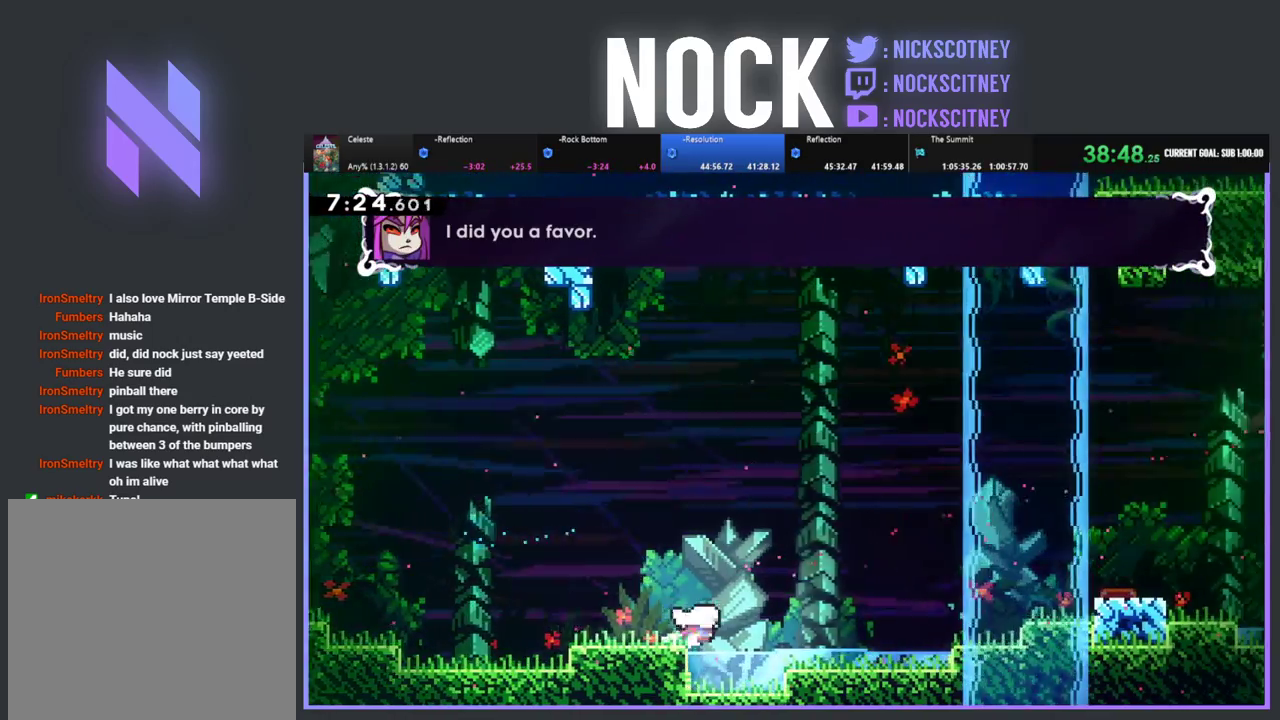
{"buttons": ["CIRCLE", "R2", "DPAD_RIGHT"], "left_stick": "center", "events": [[17, "CROSS", "down"], [267, "CROSS", "up"], [400, "CIRCLE", "down"]]}
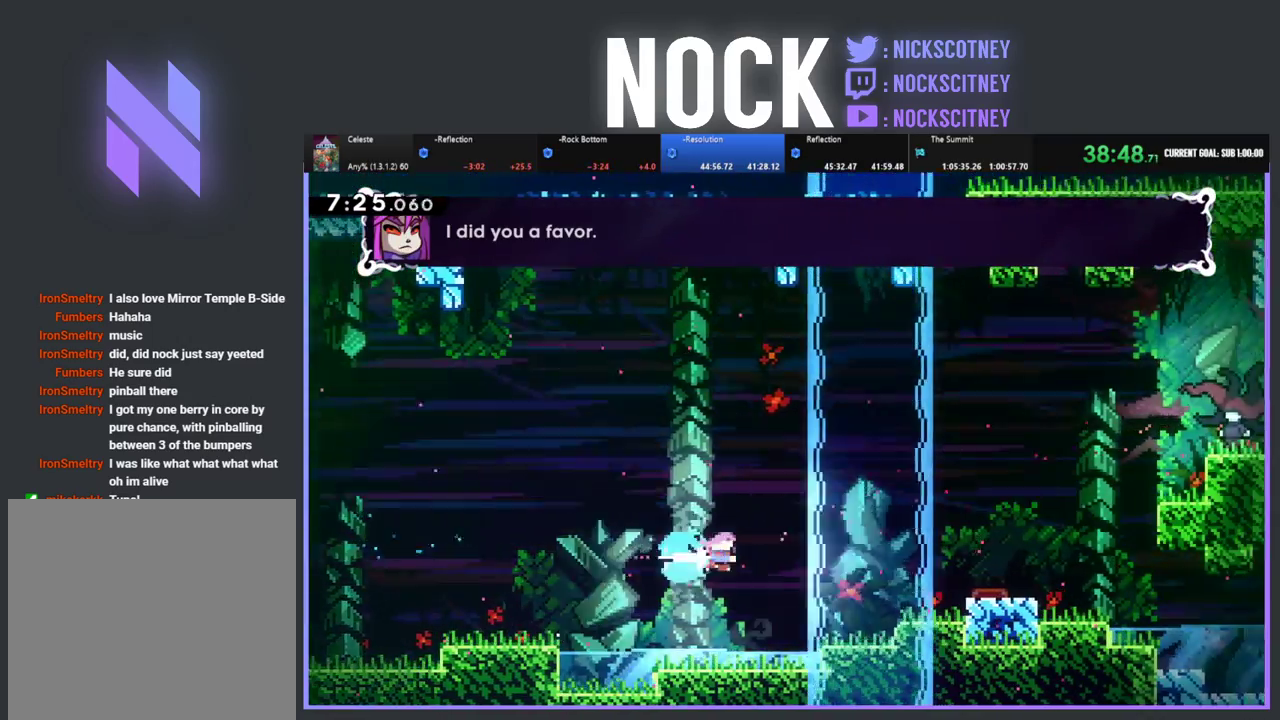
{"buttons": ["CROSS", "R2", "DPAD_RIGHT"], "left_stick": "center", "events": [[250, "CIRCLE", "up"], [450, "CROSS", "down"]]}
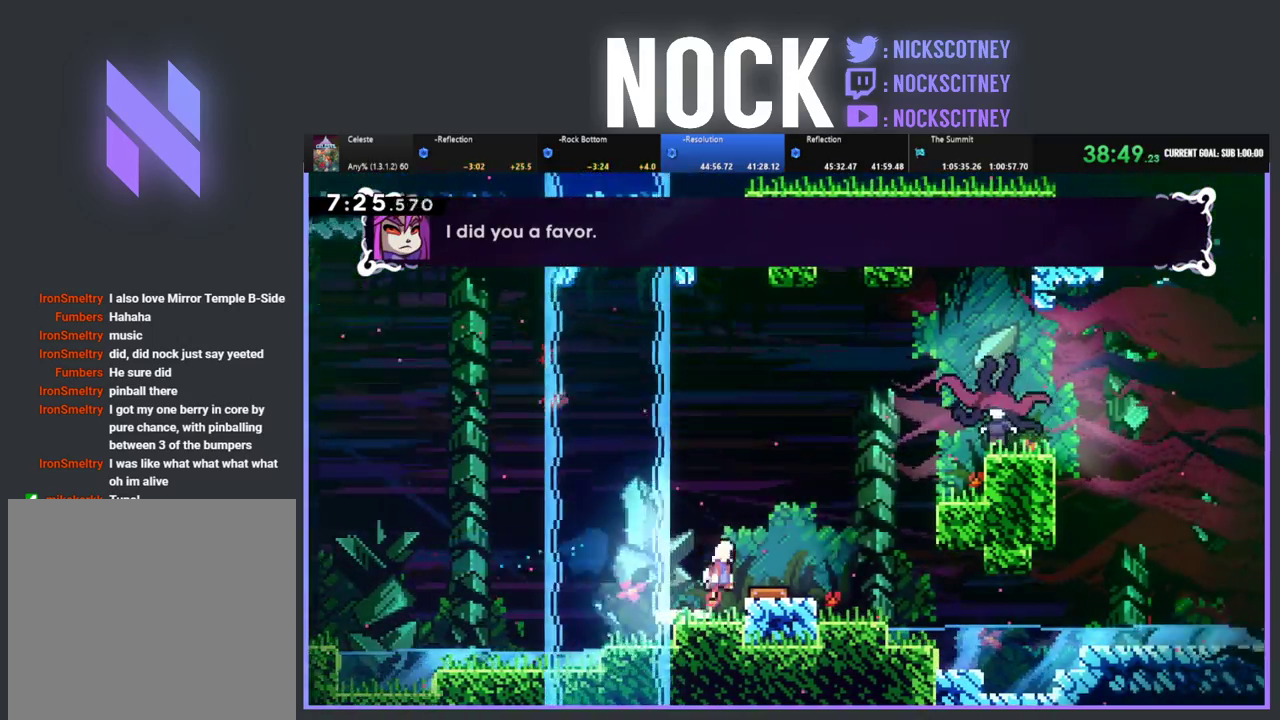
{"buttons": ["R2", "DPAD_RIGHT"], "left_stick": "center", "events": [[83, "CROSS", "up"]]}
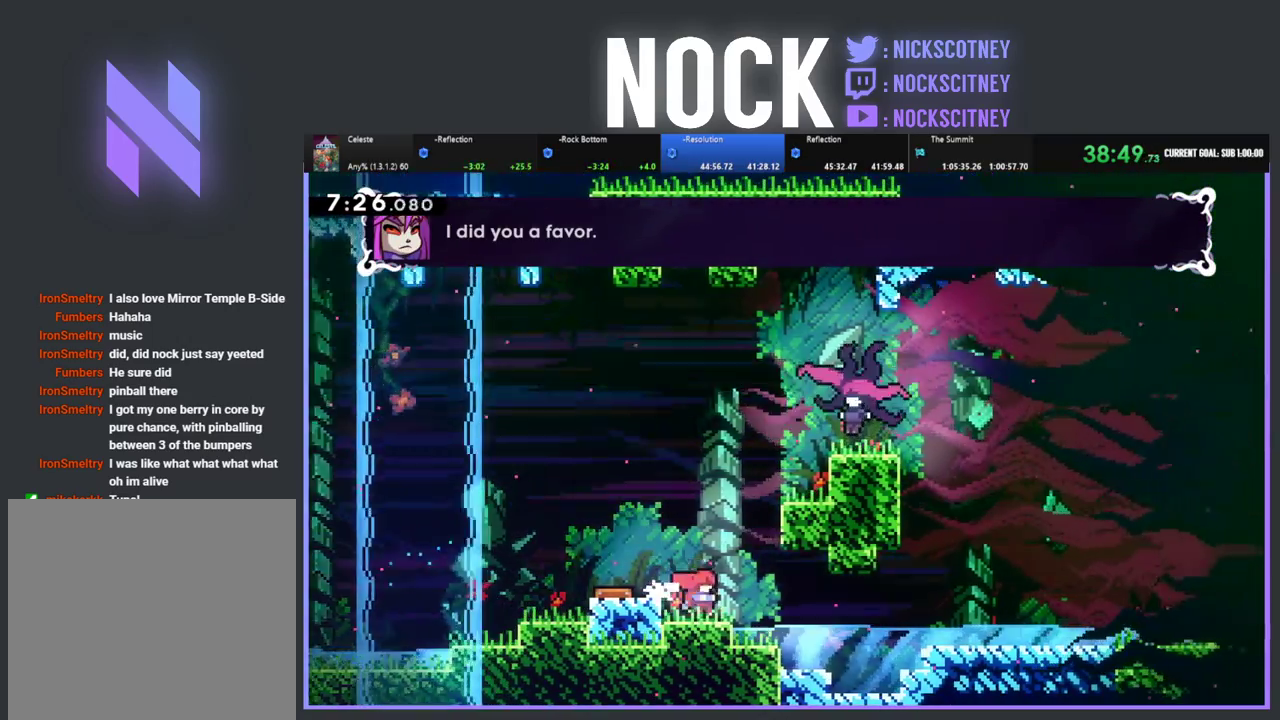
{"buttons": ["CIRCLE", "R2", "DPAD_UP", "DPAD_RIGHT"], "left_stick": "center", "events": [[50, "DPAD_UP", "down"], [67, "DPAD_RIGHT", "up"], [100, "CROSS", "down"], [167, "DPAD_RIGHT", "down"], [200, "DPAD_UP", "up"], [250, "DPAD_UP", "down"], [317, "DPAD_RIGHT", "up"], [400, "CROSS", "up"], [400, "DPAD_RIGHT", "down"], [500, "CIRCLE", "down"]]}
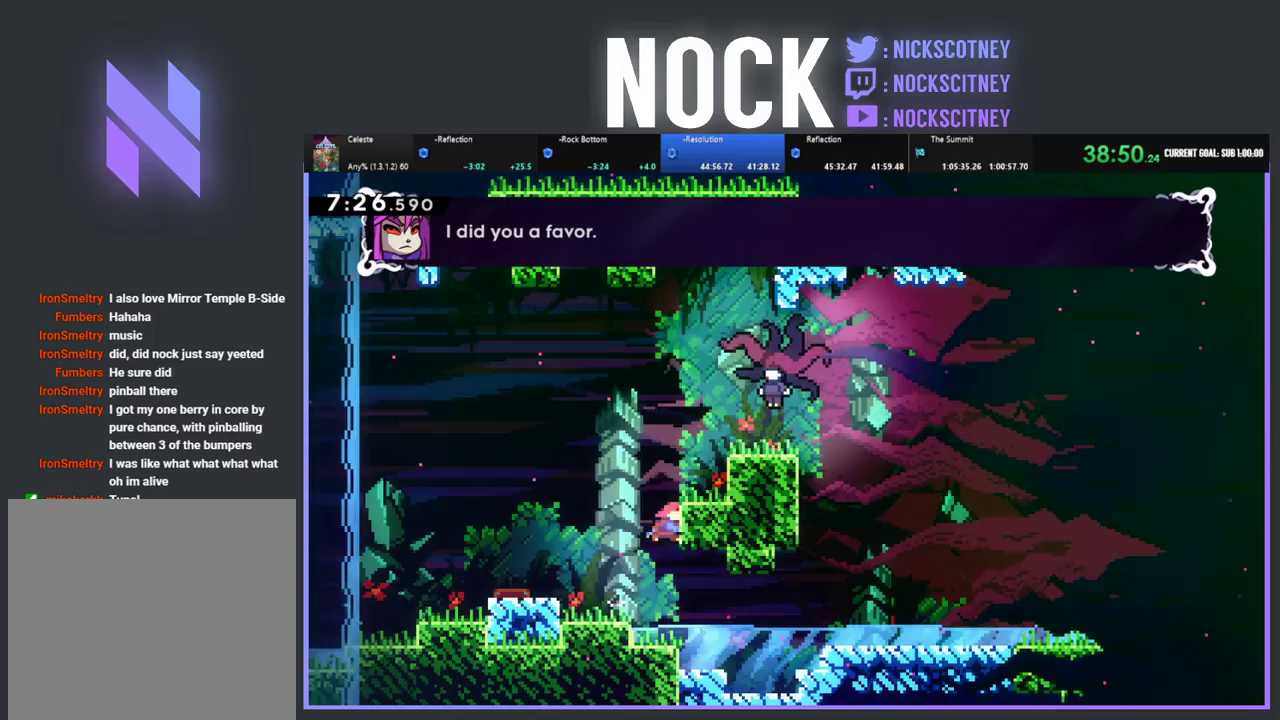
{"buttons": ["CROSS", "R2", "DPAD_UP", "DPAD_RIGHT"], "left_stick": "center", "events": [[283, "CIRCLE", "up"], [350, "CROSS", "down"]]}
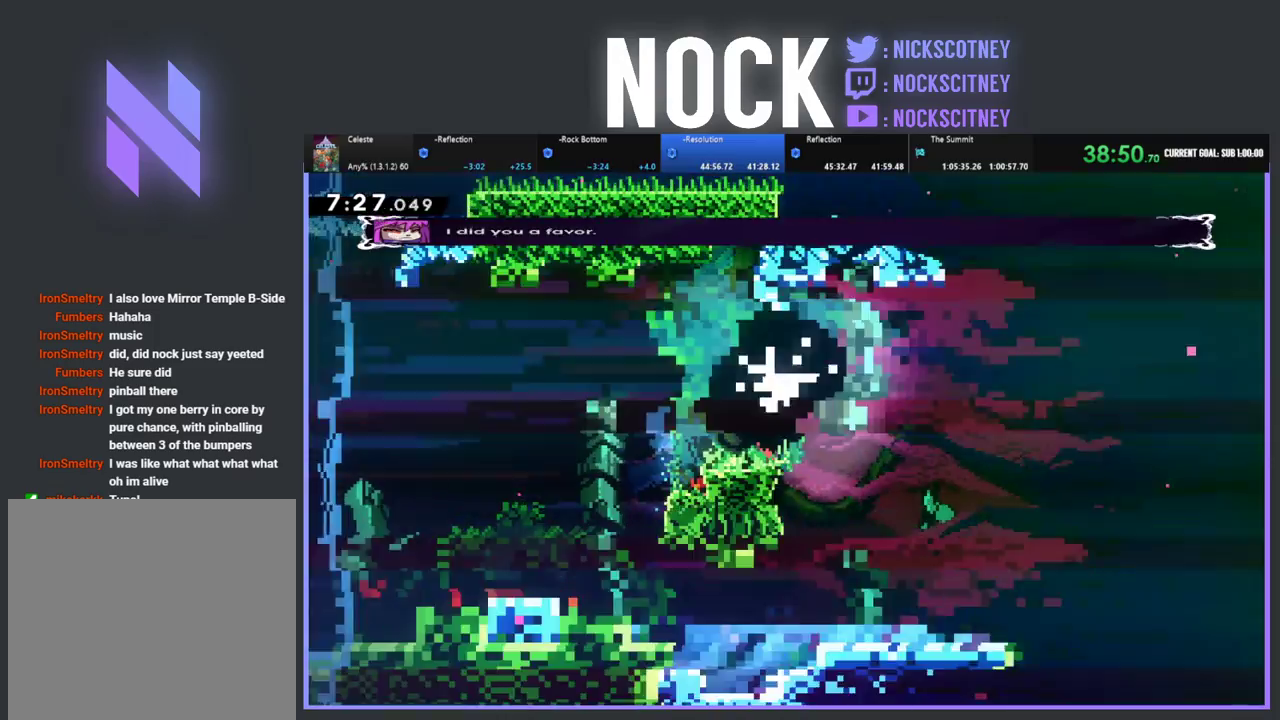
{"buttons": ["DPAD_RIGHT"], "left_stick": "center", "events": [[50, "DPAD_UP", "up"], [117, "CROSS", "up"], [133, "R2", "up"], [200, "DPAD_RIGHT", "up"], [317, "DPAD_RIGHT", "down"]]}
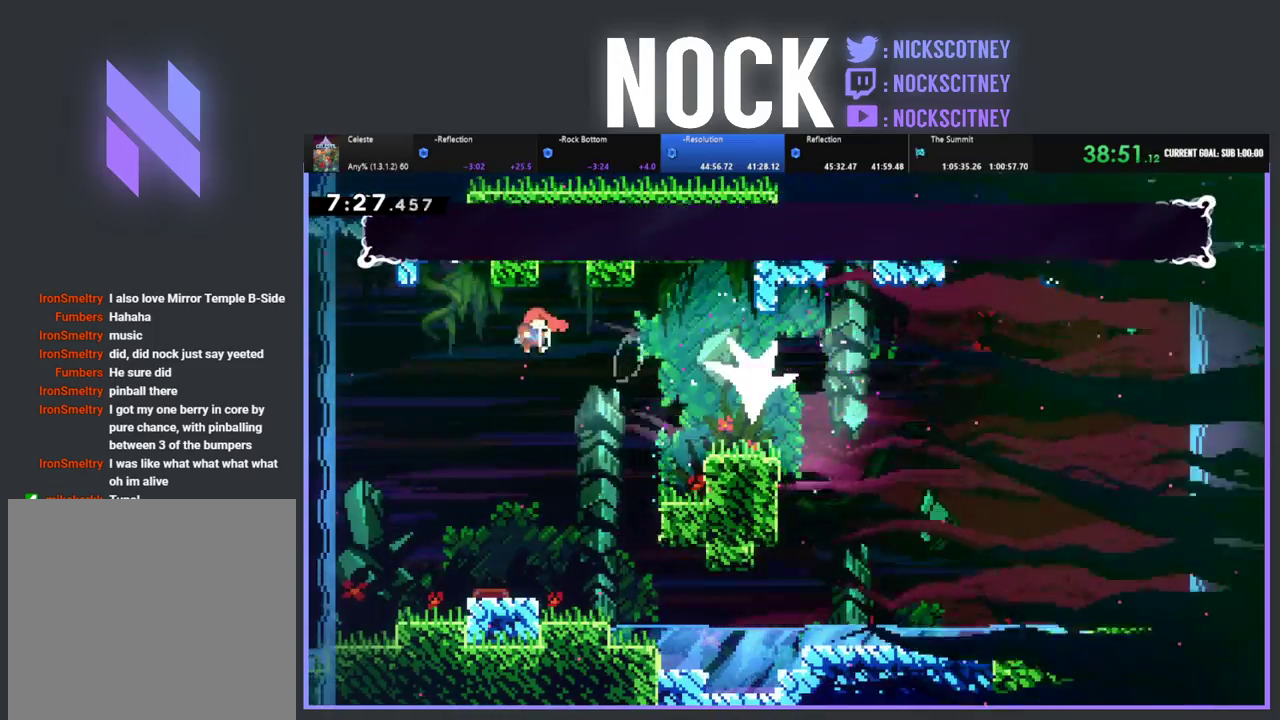
{"buttons": [], "left_stick": "center", "events": [[17, "CIRCLE", "down"], [117, "CIRCLE", "up"], [283, "DPAD_RIGHT", "up"]]}
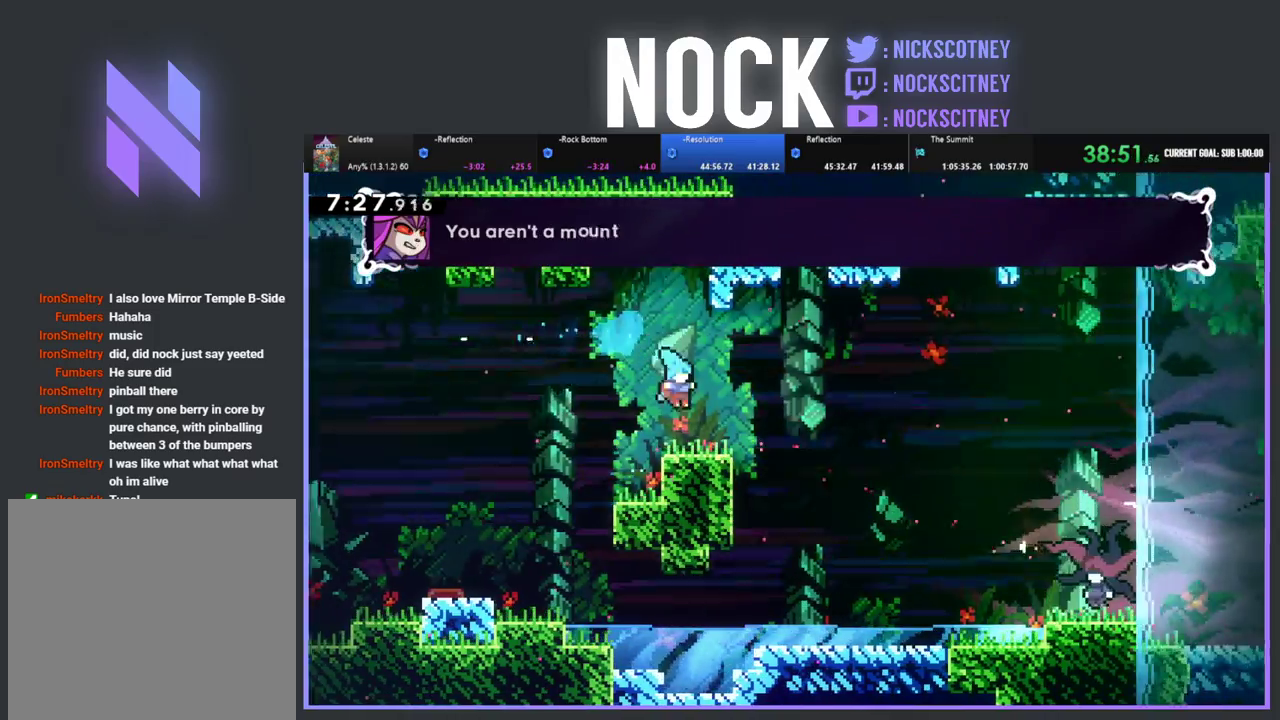
{"buttons": ["DPAD_RIGHT"], "left_stick": "center", "events": [[33, "DPAD_RIGHT", "down"], [50, "DPAD_DOWN", "down"], [183, "CIRCLE", "down"], [183, "CROSS", "down"], [367, "CIRCLE", "up"], [367, "CROSS", "up"], [417, "DPAD_DOWN", "up"]]}
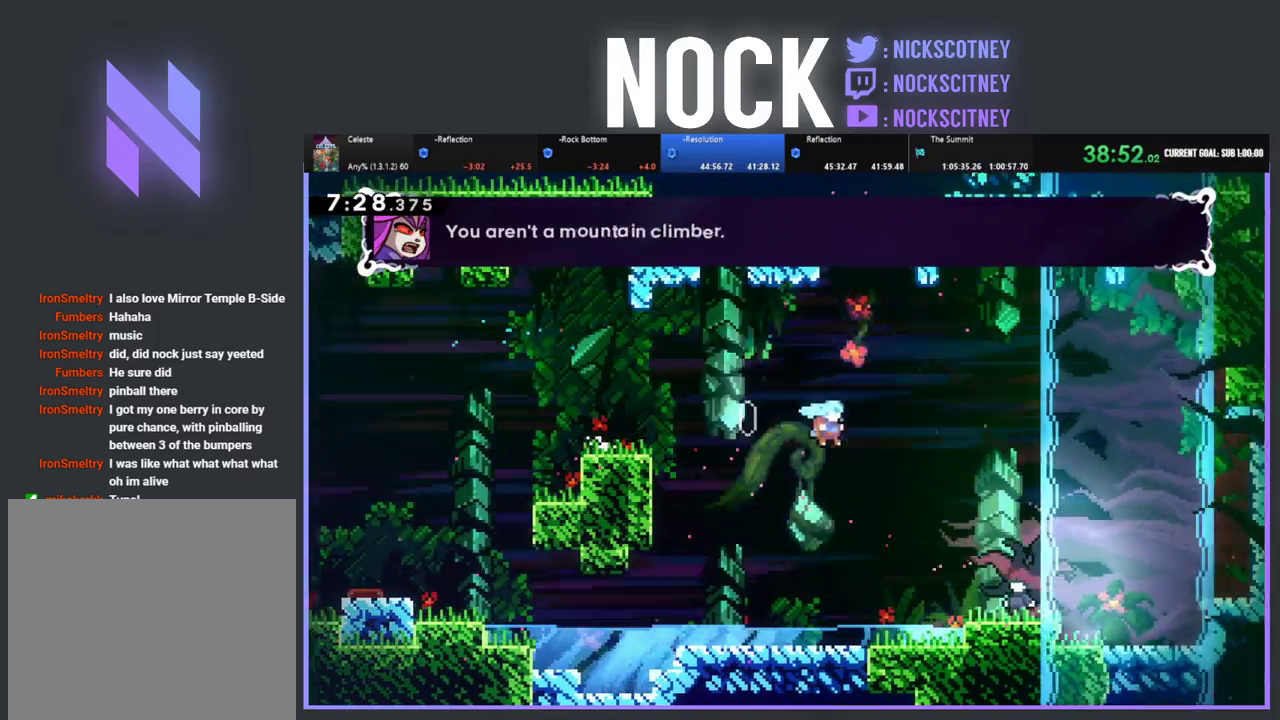
{"buttons": ["DPAD_RIGHT"], "left_stick": "center", "events": [[17, "DPAD_RIGHT", "up"], [200, "DPAD_RIGHT", "down"]]}
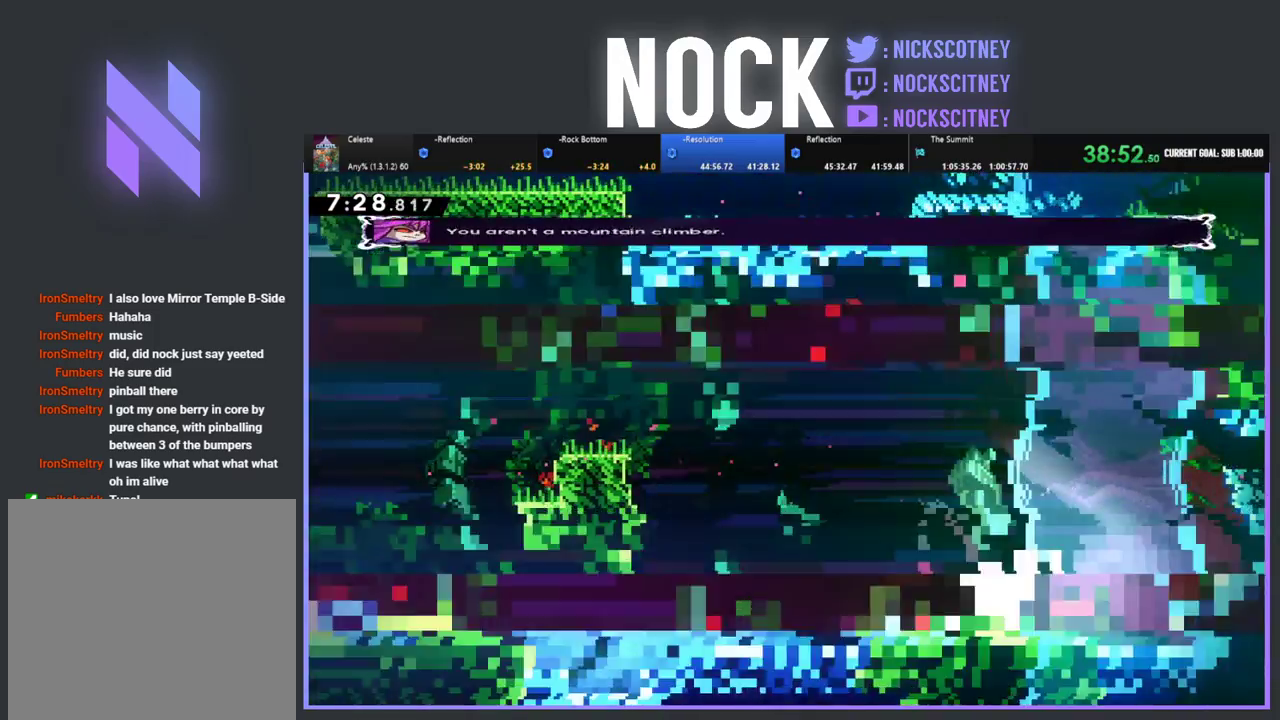
{"buttons": ["CIRCLE", "DPAD_RIGHT"], "left_stick": "center", "events": [[50, "DPAD_RIGHT", "up"], [183, "DPAD_RIGHT", "down"], [483, "CIRCLE", "down"]]}
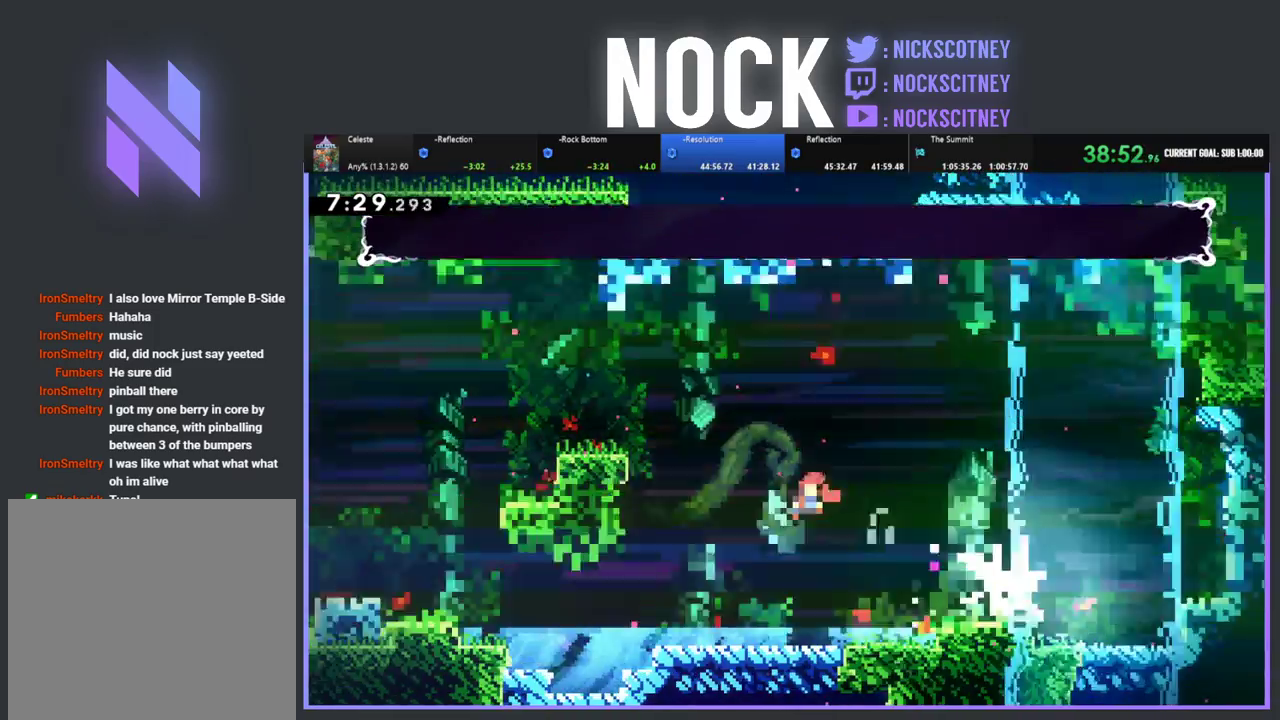
{"buttons": ["DPAD_RIGHT"], "left_stick": "center", "events": [[333, "CIRCLE", "up"]]}
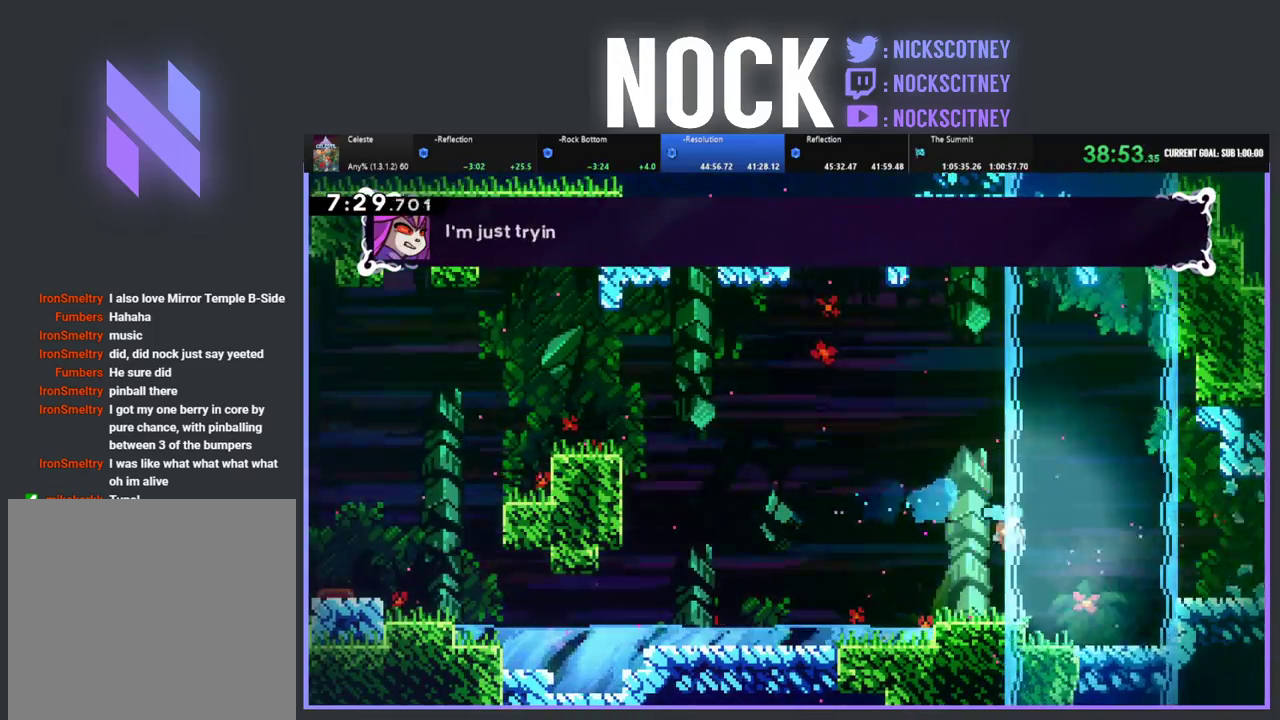
{"buttons": ["R2", "DPAD_RIGHT"], "left_stick": "center", "events": [[50, "R2", "down"], [217, "CROSS", "down"], [450, "CROSS", "up"]]}
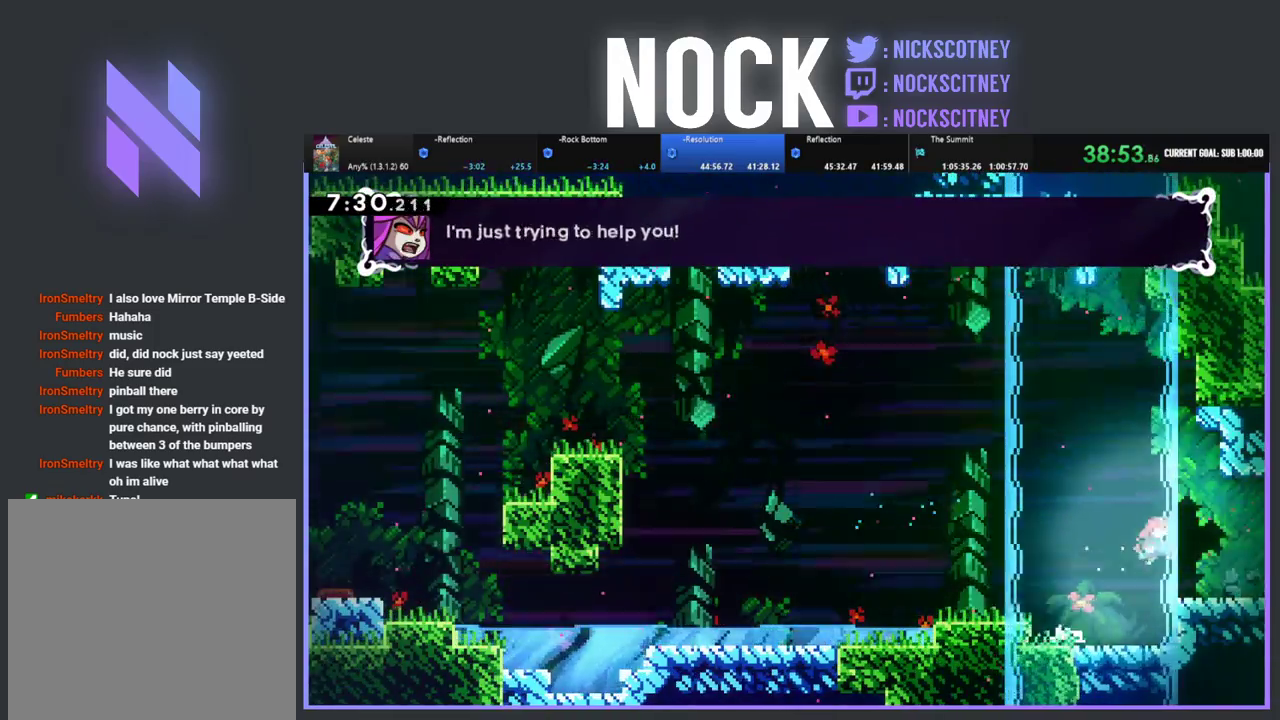
{"buttons": ["R2", "DPAD_RIGHT"], "left_stick": "center", "events": [[117, "CIRCLE", "down"], [300, "CIRCLE", "up"]]}
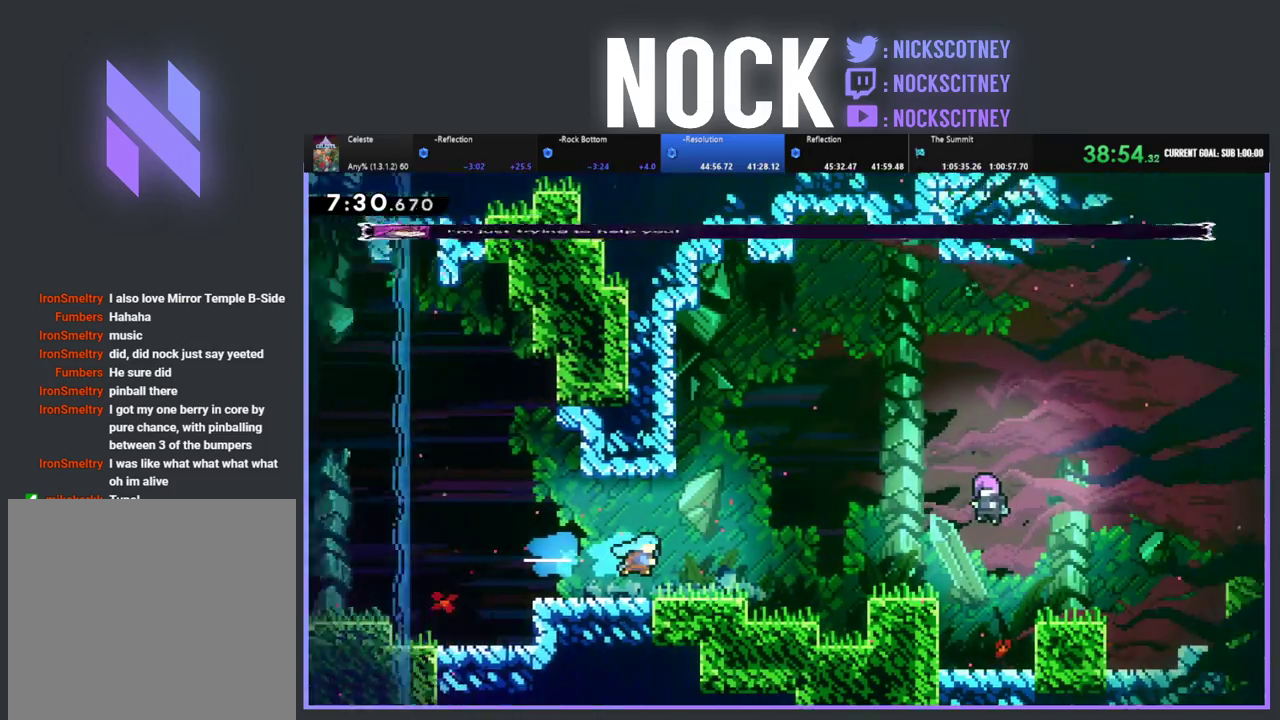
{"buttons": ["DPAD_RIGHT"], "left_stick": "center", "events": [[150, "R2", "up"]]}
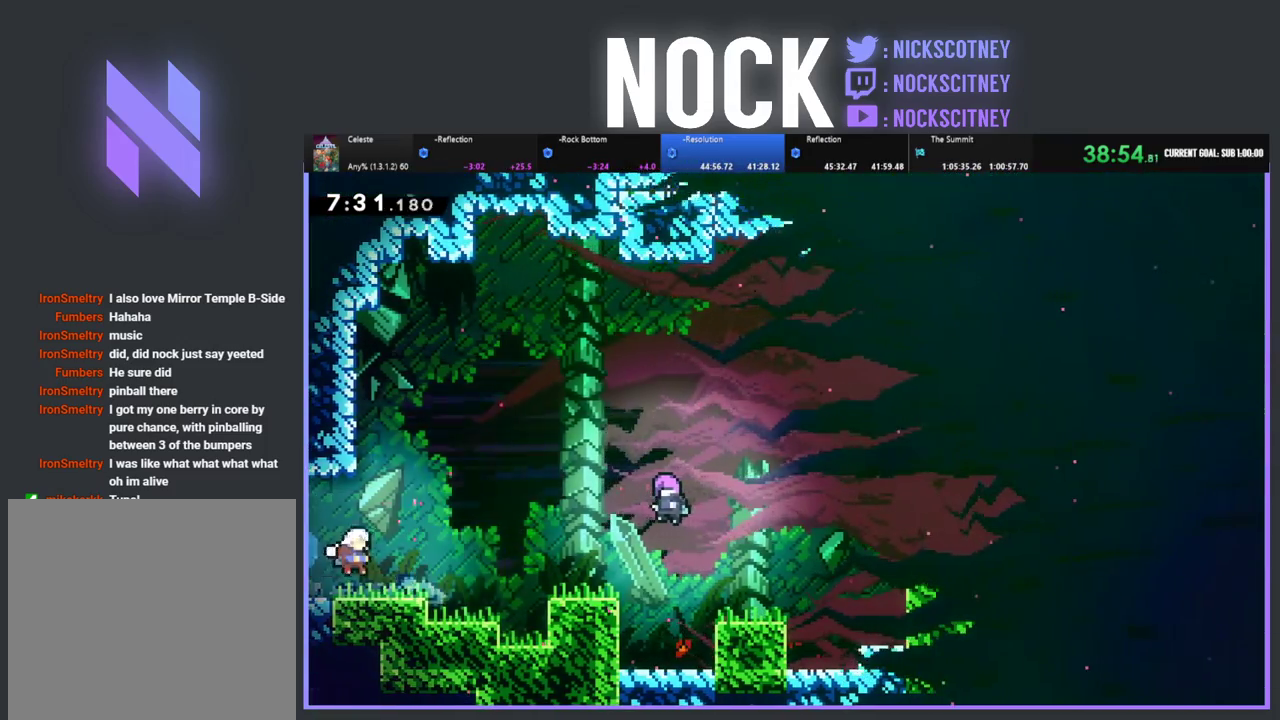
{"buttons": [], "left_stick": "center", "events": [[233, "DPAD_RIGHT", "up"], [300, "START", "down"], [450, "START", "up"]]}
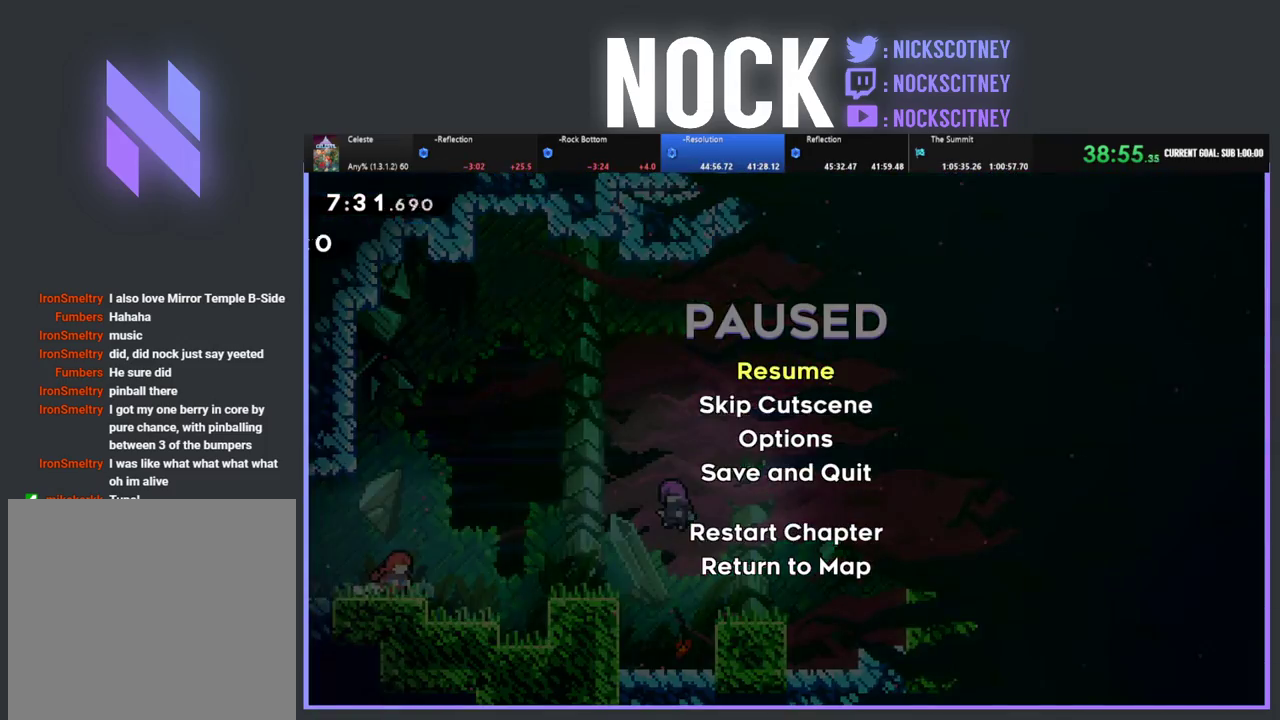
{"buttons": ["R2", "DPAD_RIGHT"], "left_stick": "center", "events": [[50, "DPAD_DOWN", "down"], [150, "DPAD_DOWN", "up"], [250, "CROSS", "down"], [383, "CROSS", "up"], [450, "DPAD_RIGHT", "down"], [500, "R2", "down"]]}